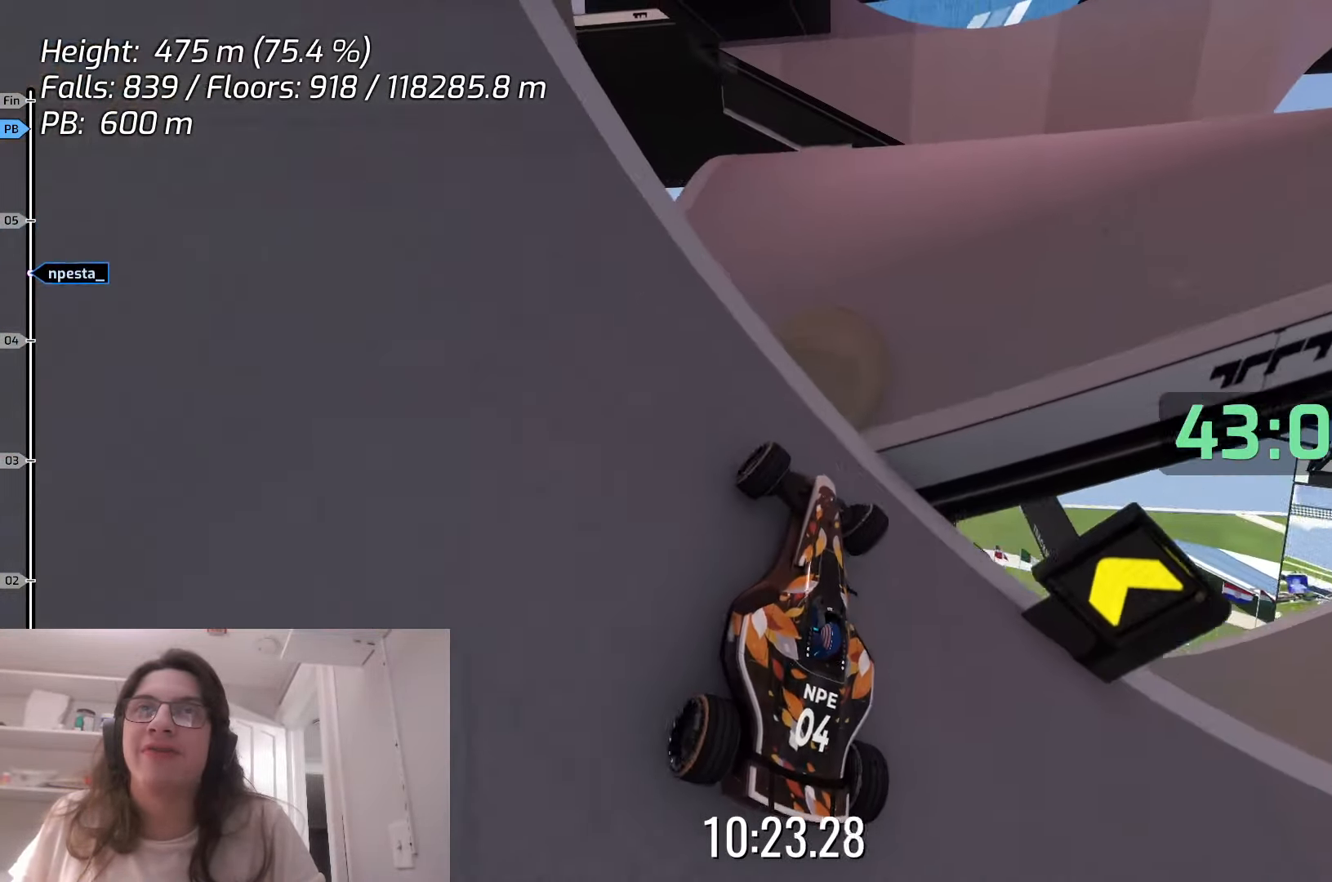
Gameplay with keyboard; each line is a JSON object with the keys held at the frame after it. "events" lists presses ("down") and releases ("up") of "down", "left", "right", "space" and "up" between this image and that frame as [ms after this image, input, new state], when the widget could be followed in between. No other keys are recorded. Mouse input is not recorded.
{"keys": [], "events": [[17, "right", "down"], [283, "right", "up"]]}
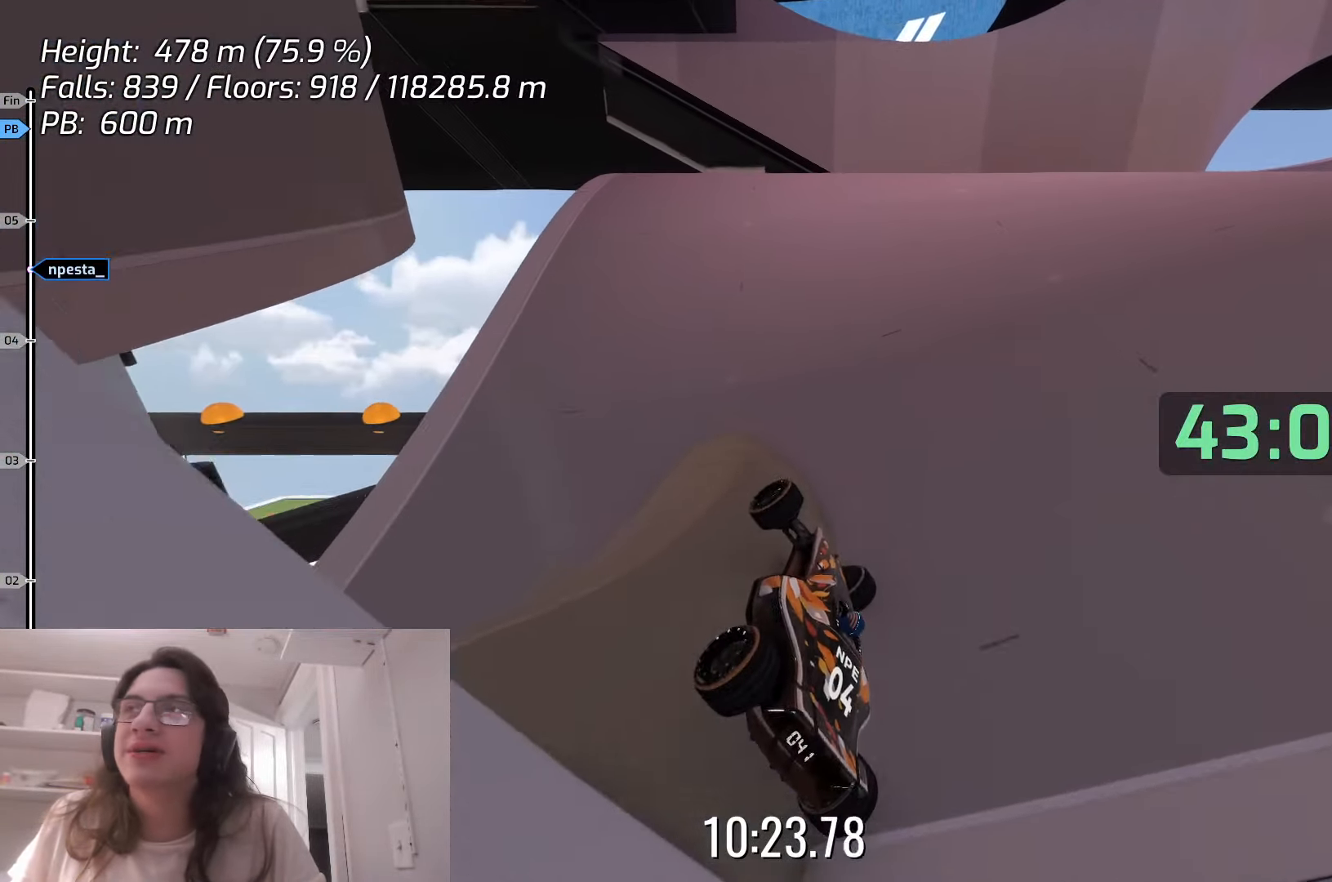
{"keys": ["right", "up"], "events": [[17, "right", "down"], [83, "up", "down"], [250, "up", "up"], [350, "up", "down"]]}
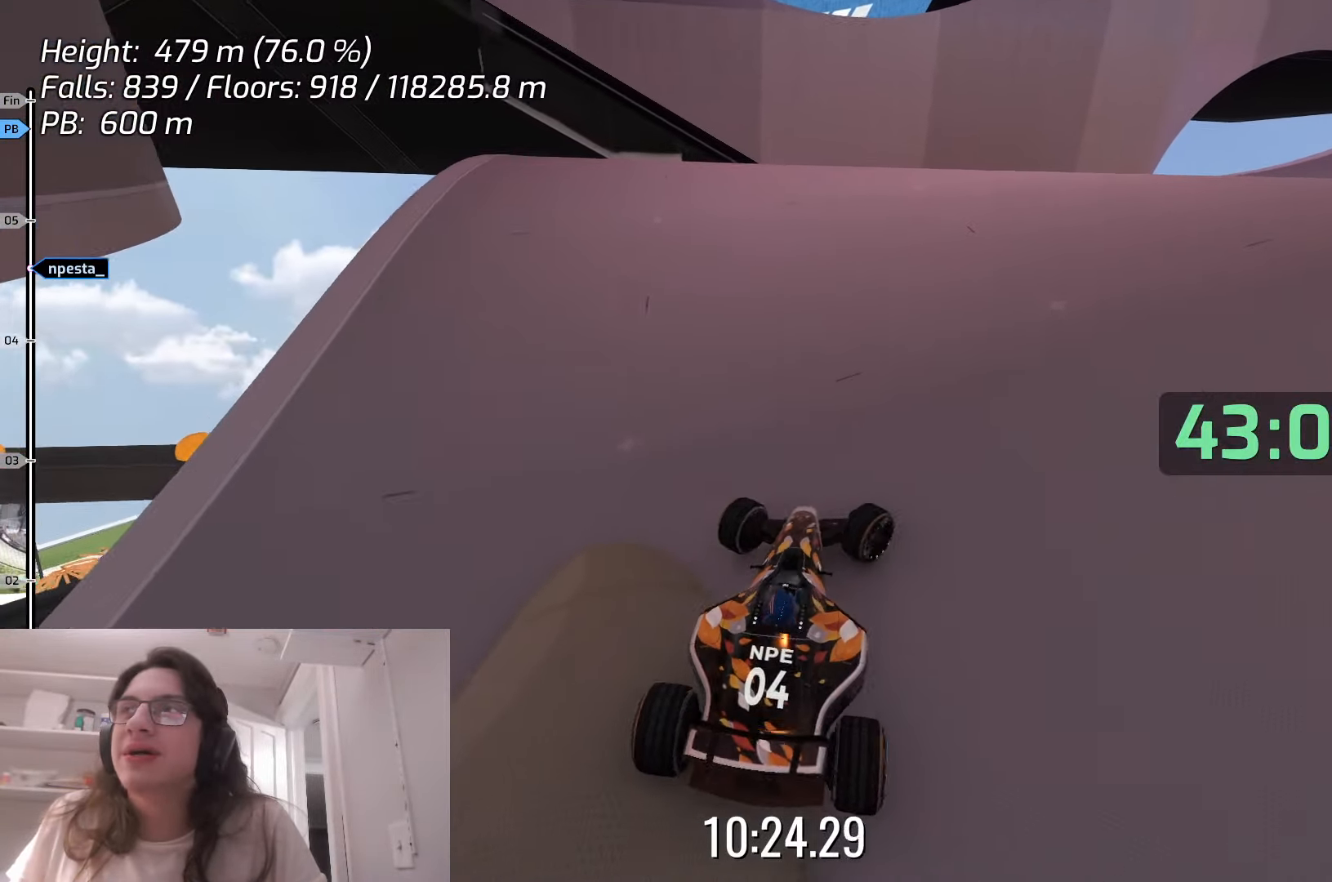
{"keys": ["right", "up"], "events": [[67, "right", "up"], [450, "right", "down"]]}
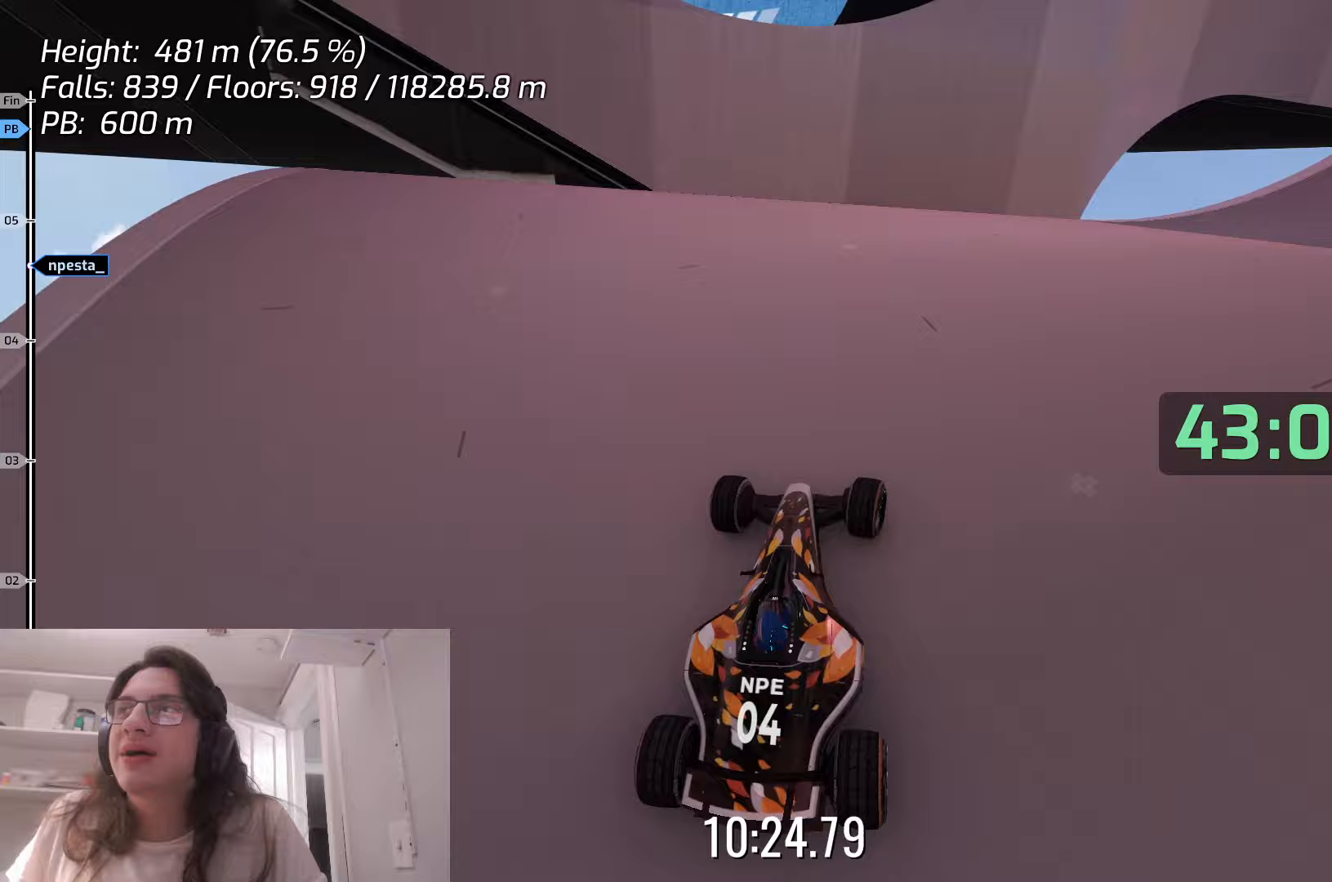
{"keys": ["right", "up"], "events": [[267, "right", "up"], [450, "right", "down"]]}
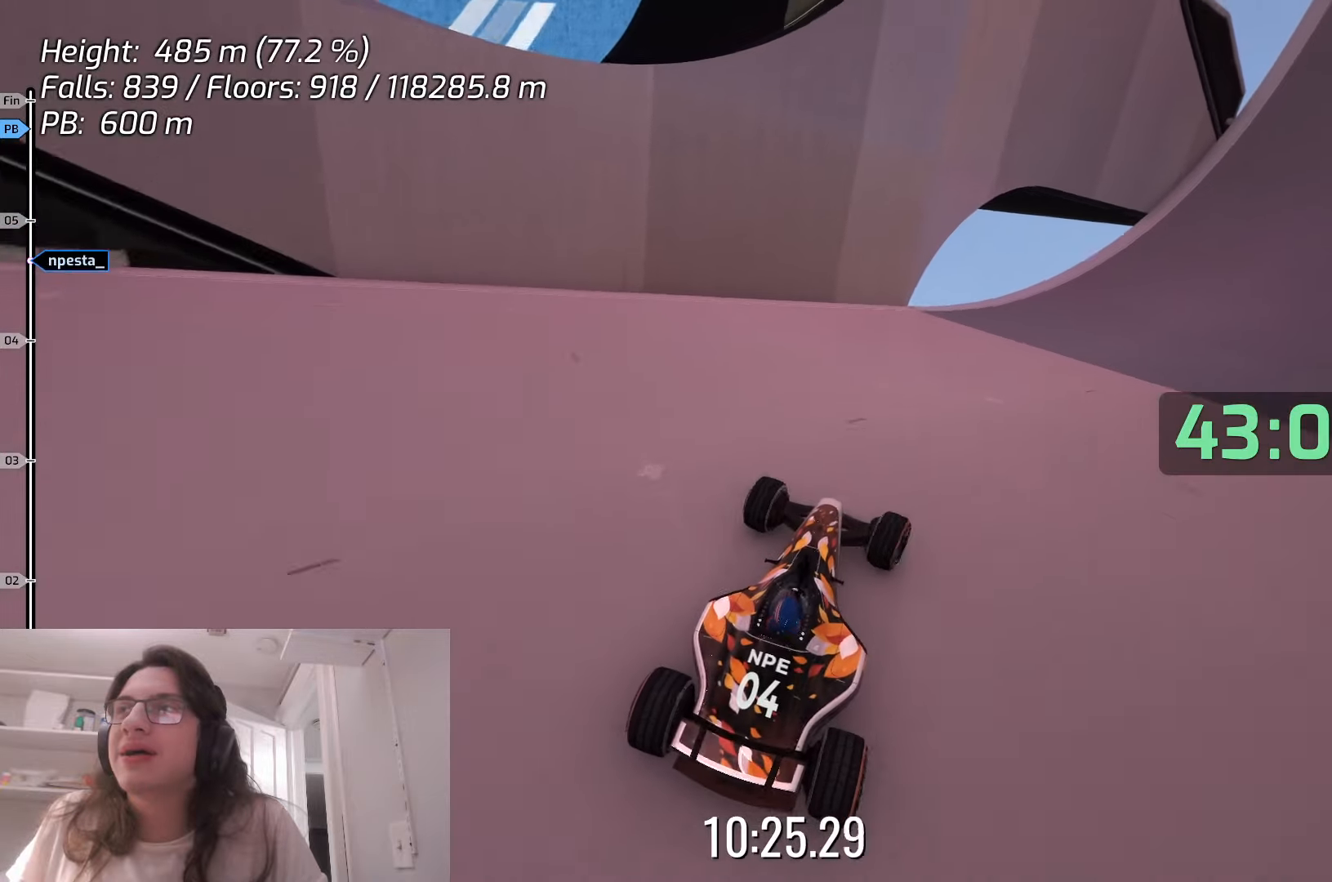
{"keys": ["right", "up"], "events": [[250, "right", "up"], [467, "right", "down"]]}
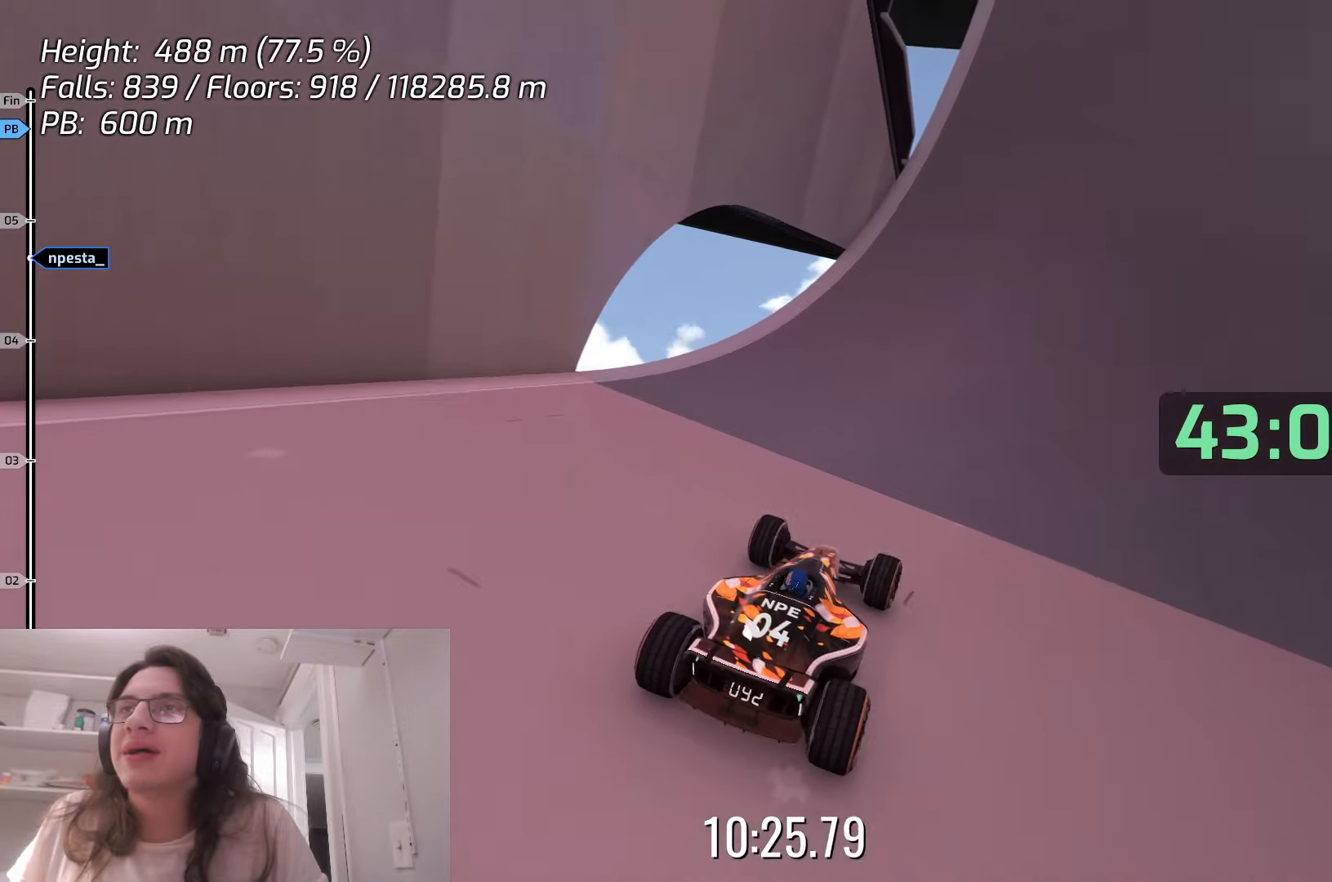
{"keys": ["up"], "events": [[167, "right", "up"]]}
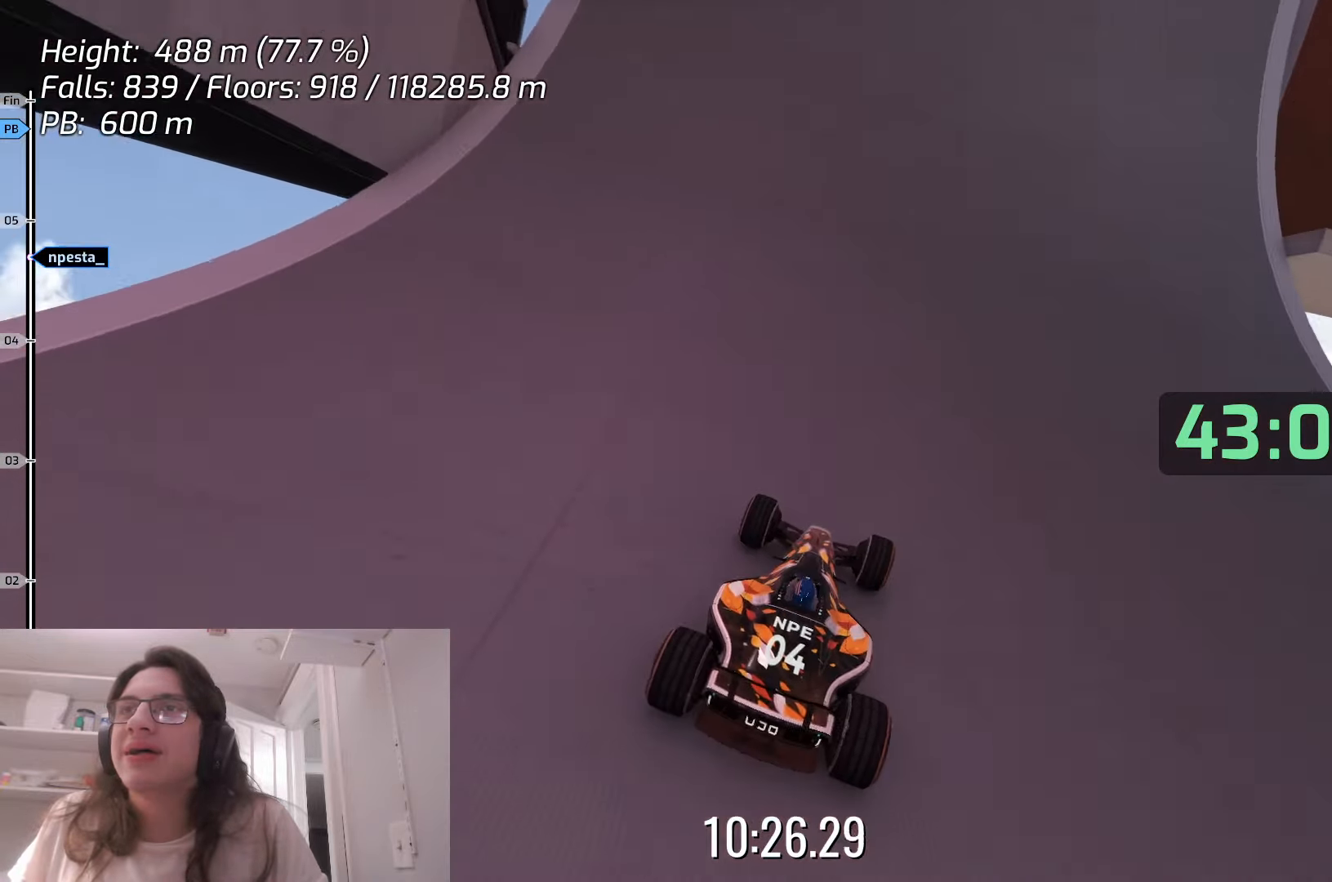
{"keys": ["up"], "events": [[183, "right", "down"], [367, "right", "up"]]}
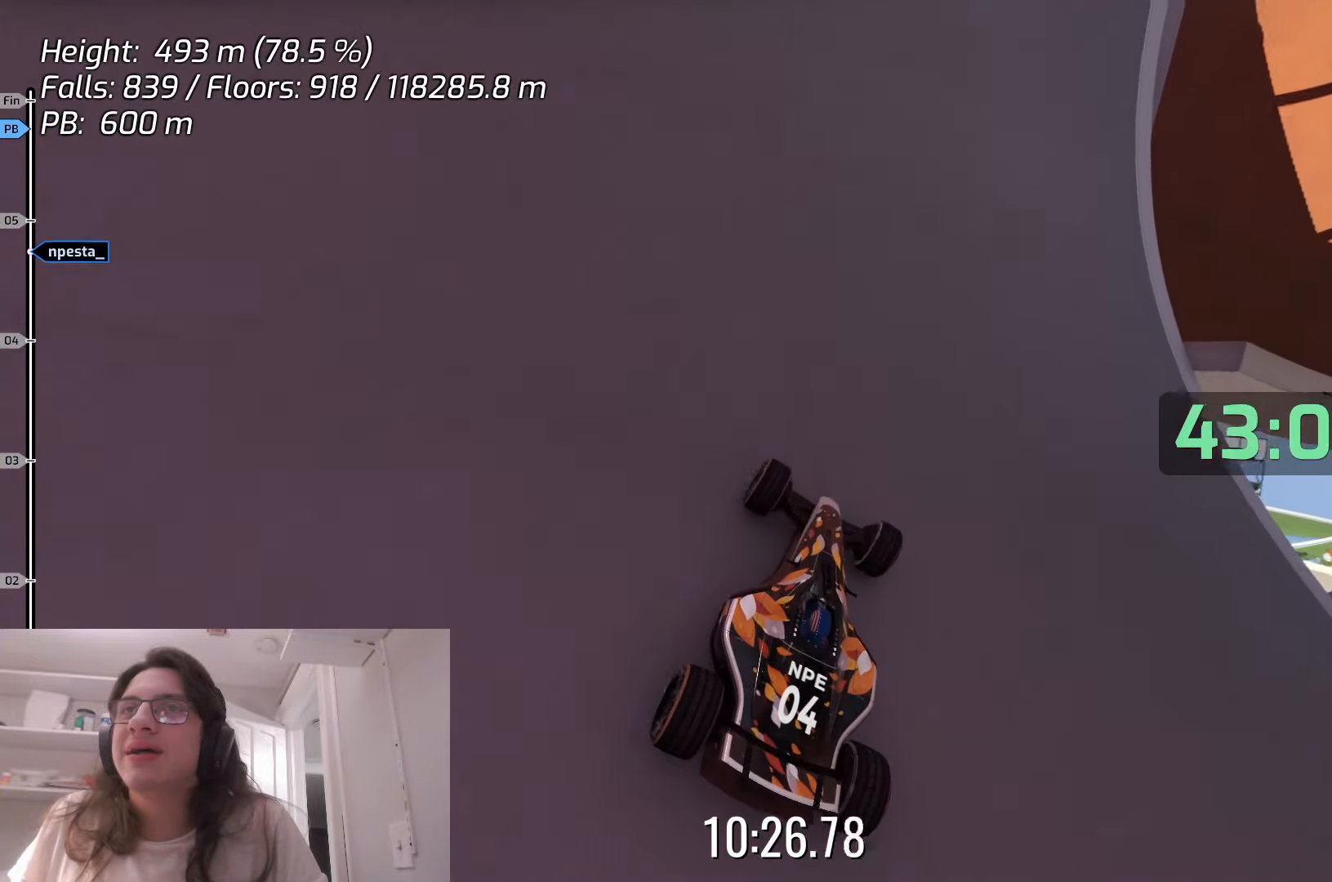
{"keys": ["right", "up"], "events": [[33, "right", "down"], [233, "right", "up"], [383, "right", "down"]]}
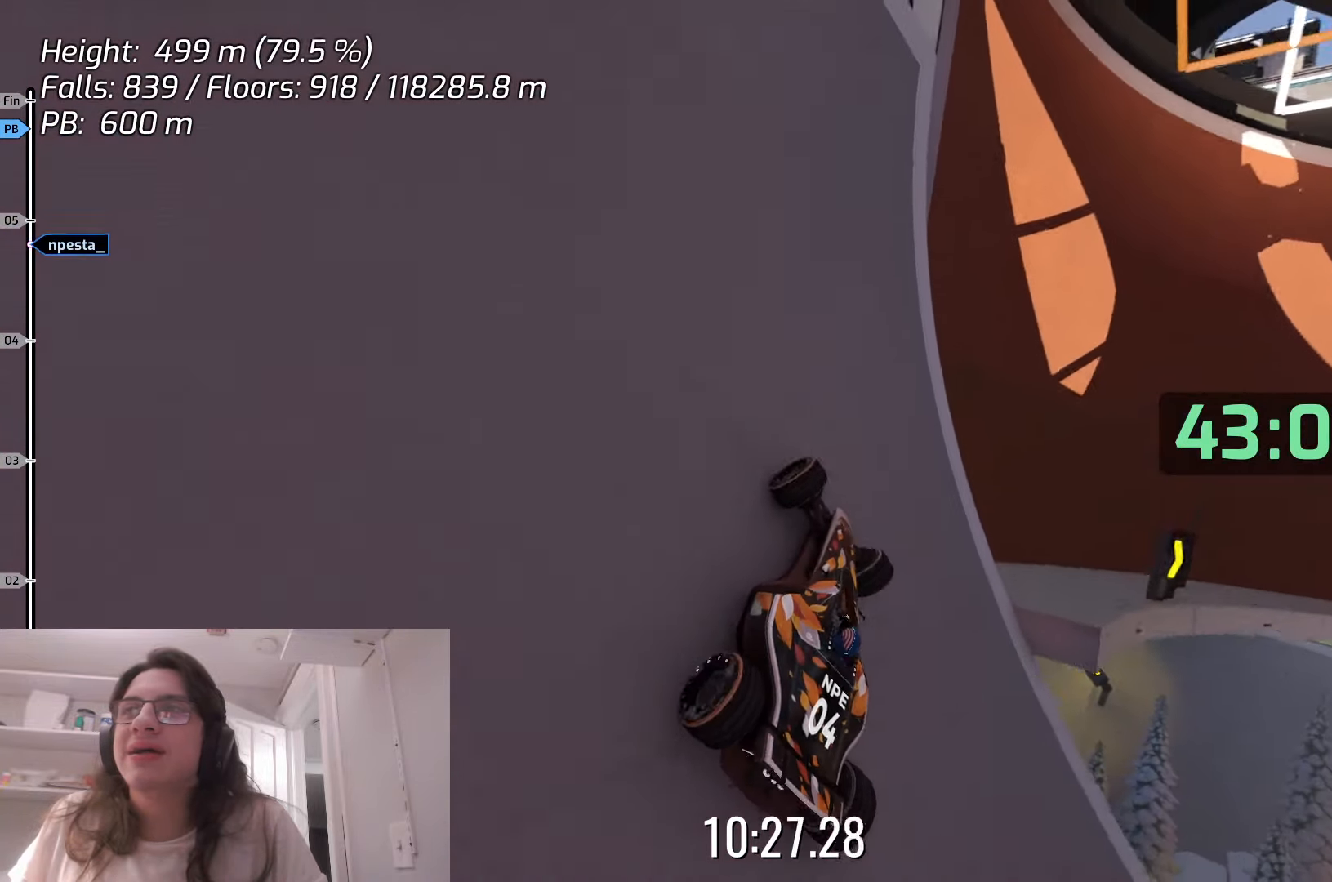
{"keys": ["up"], "events": [[133, "right", "up"], [283, "right", "down"], [383, "right", "up"]]}
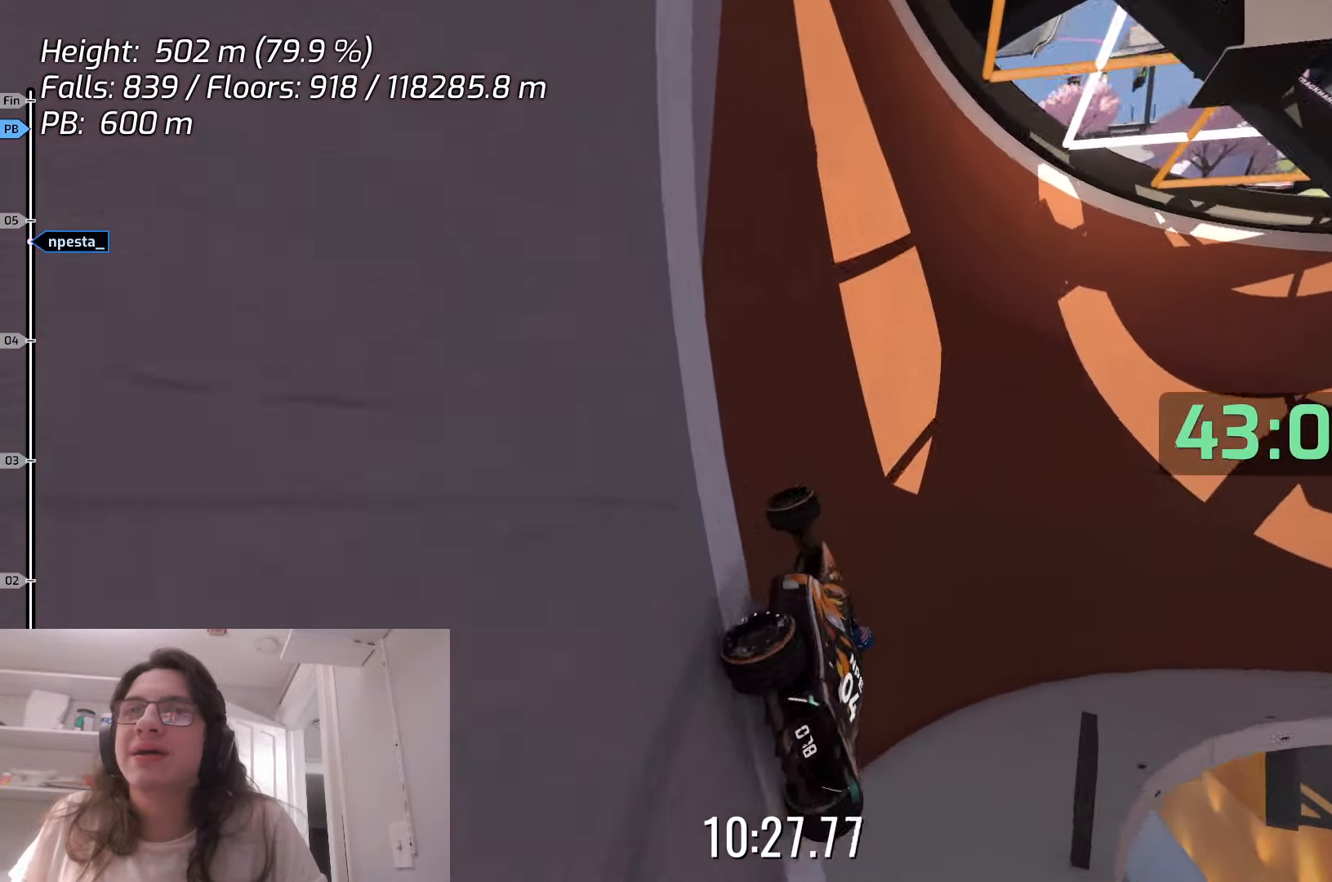
{"keys": ["up"], "events": [[50, "right", "down"], [250, "right", "up"]]}
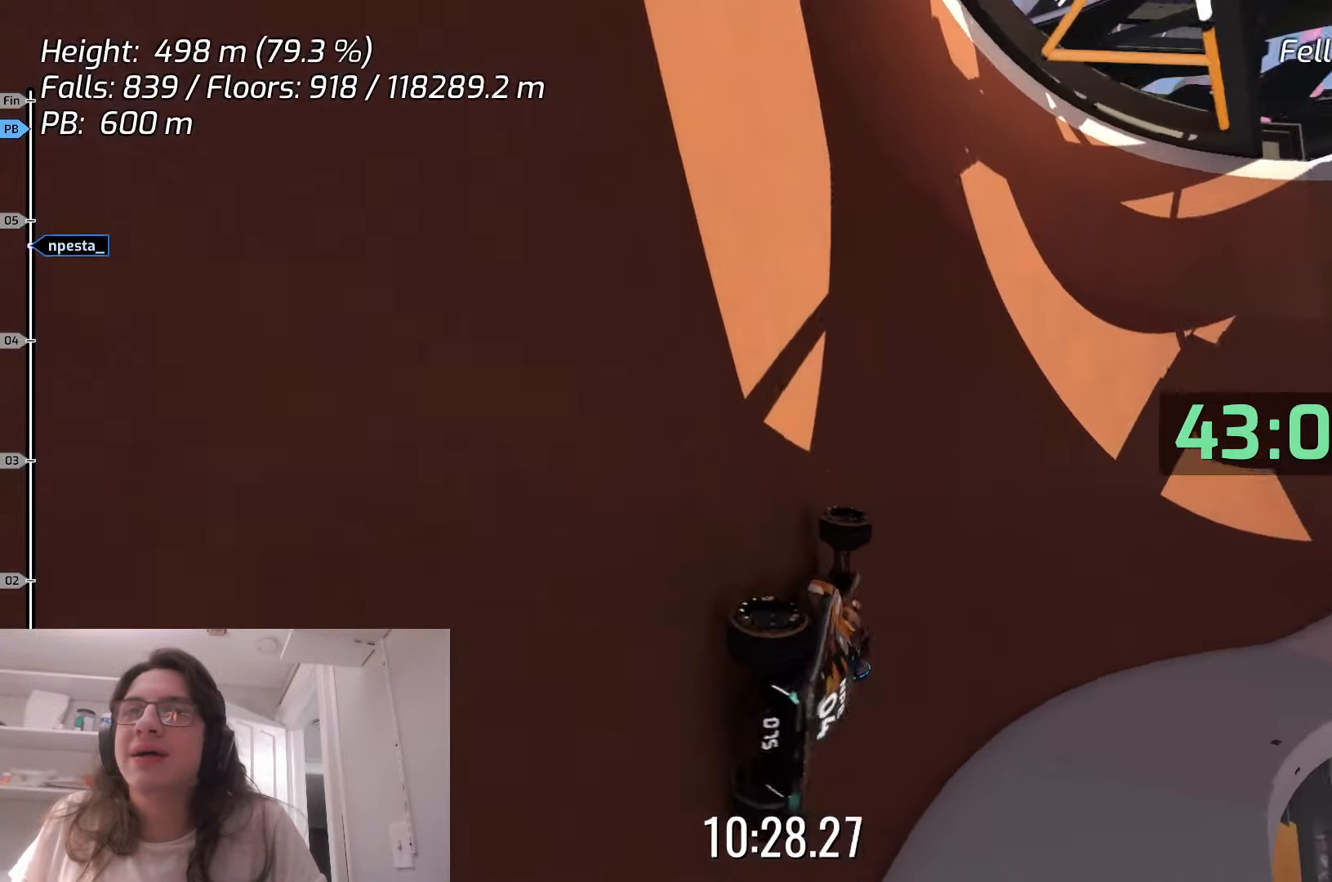
{"keys": ["up"], "events": []}
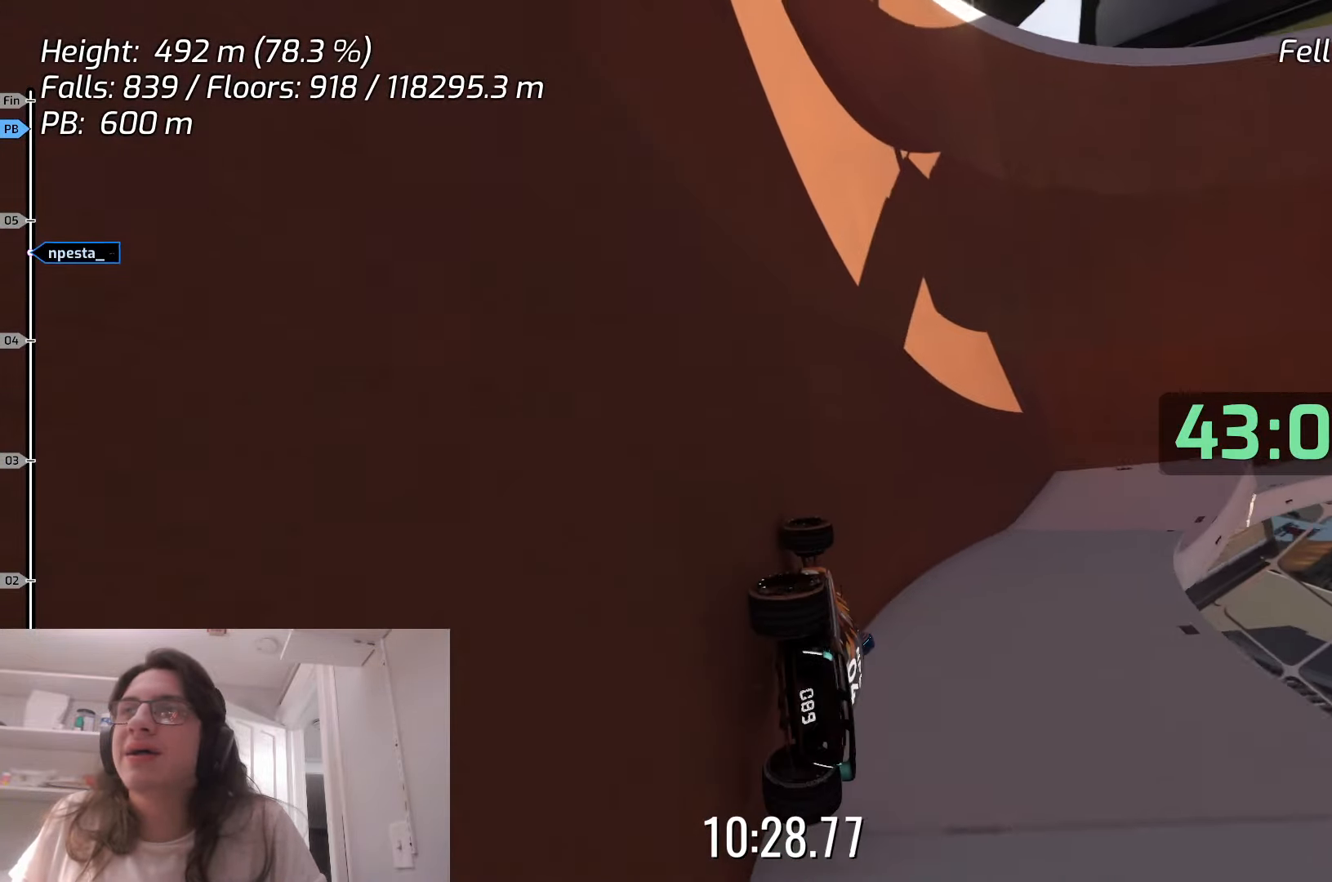
{"keys": ["up"], "events": []}
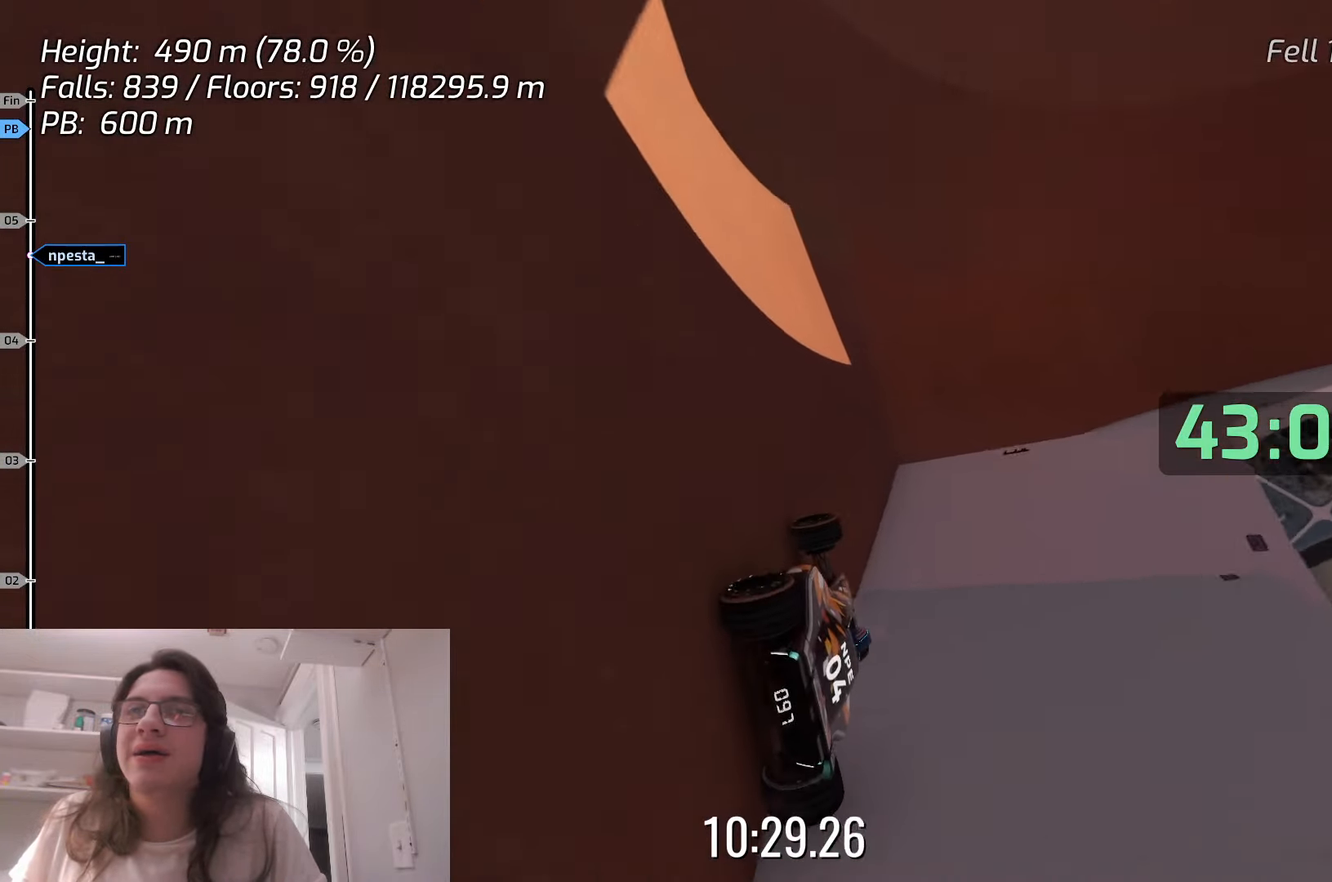
{"keys": ["left", "up"], "events": [[300, "left", "down"]]}
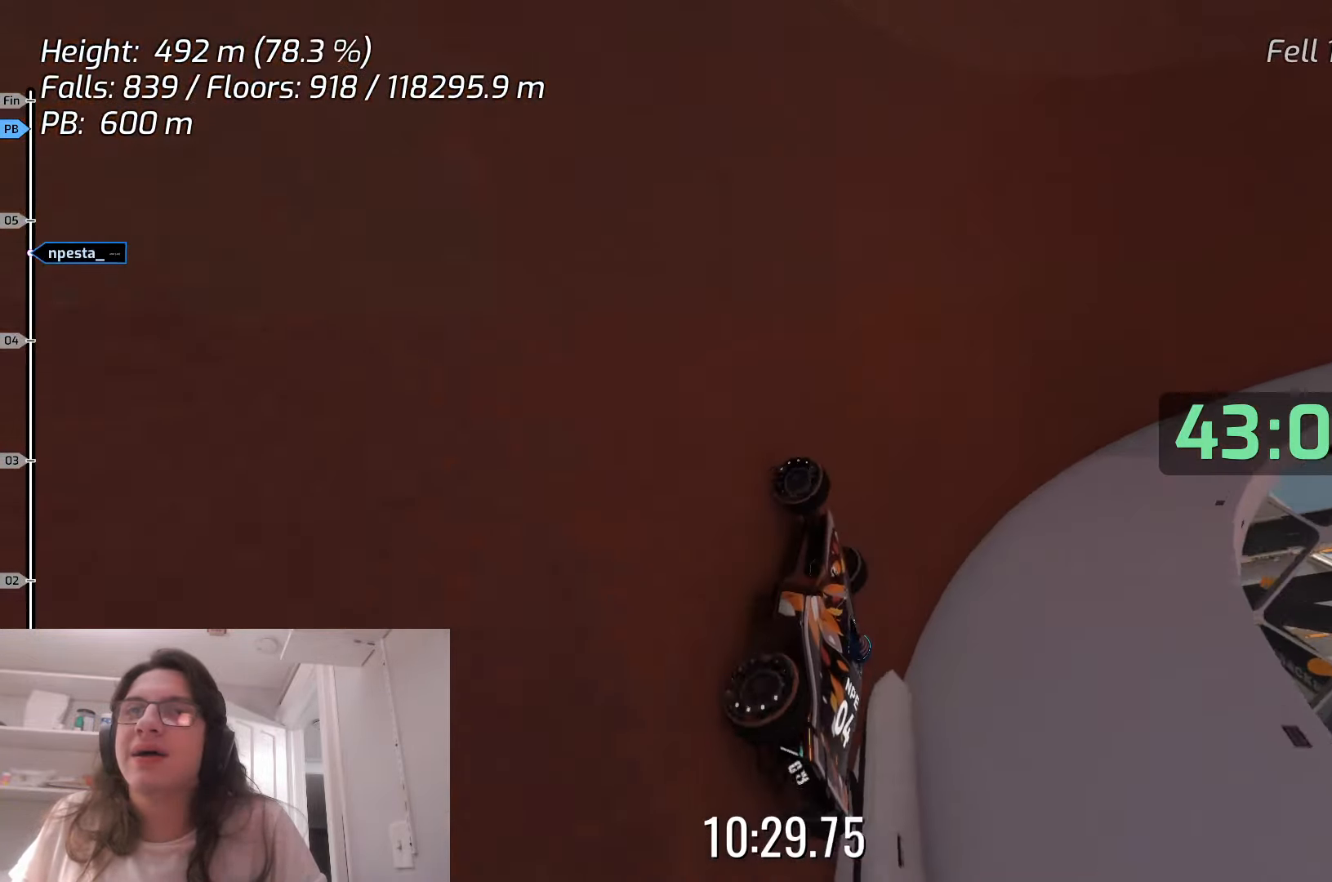
{"keys": ["up"], "events": [[33, "left", "up"]]}
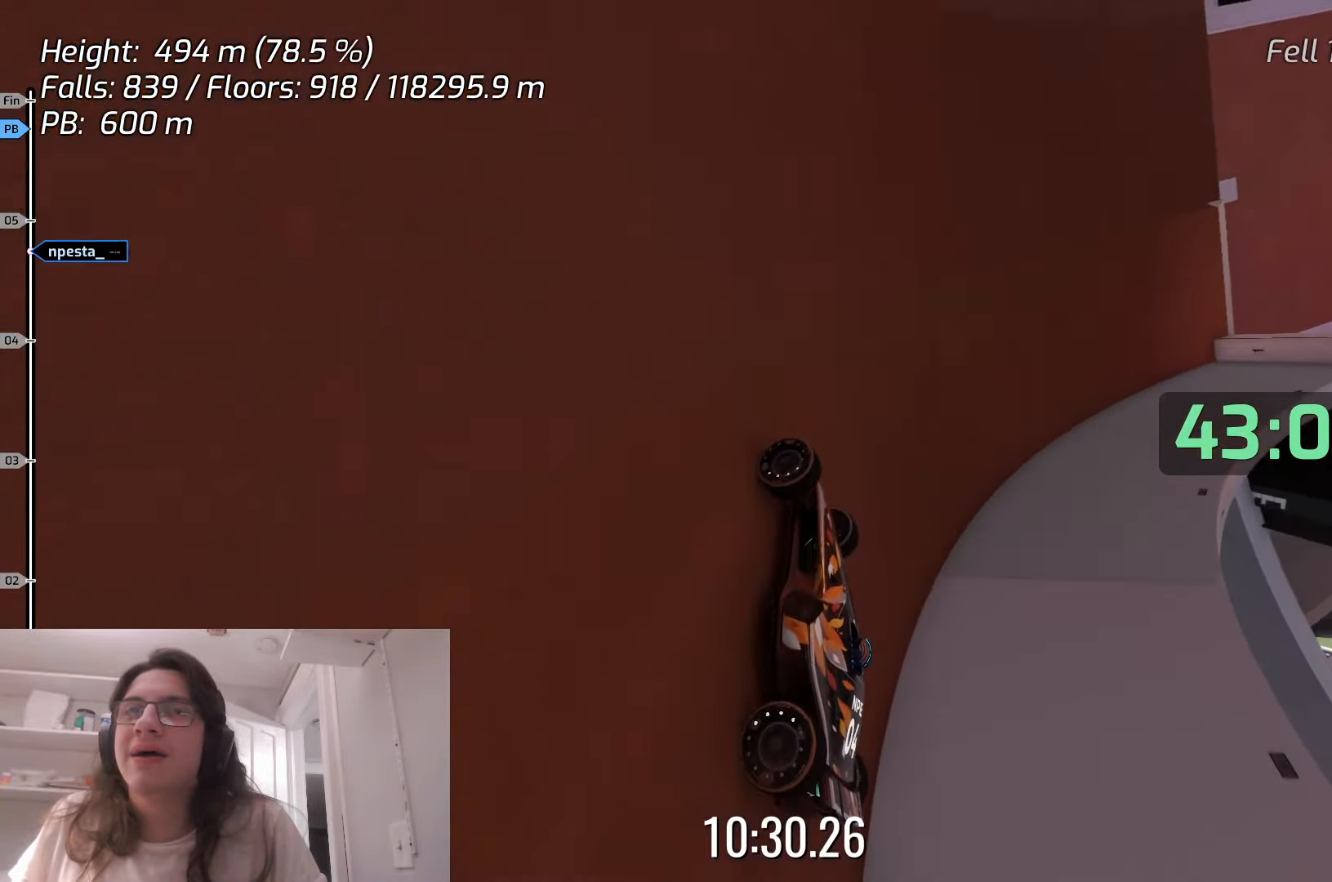
{"keys": ["up"], "events": []}
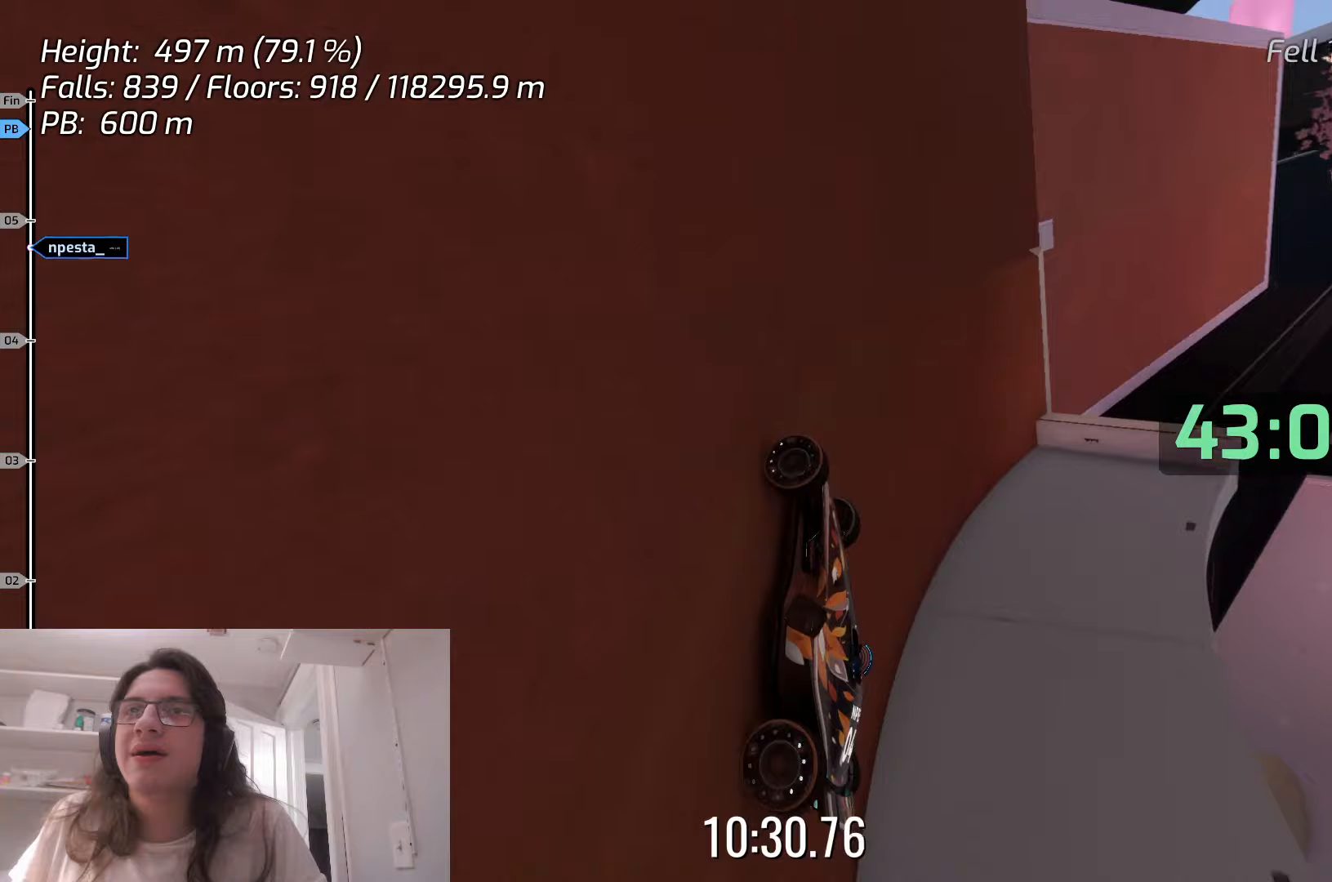
{"keys": ["right"], "events": [[250, "right", "down"], [300, "up", "up"]]}
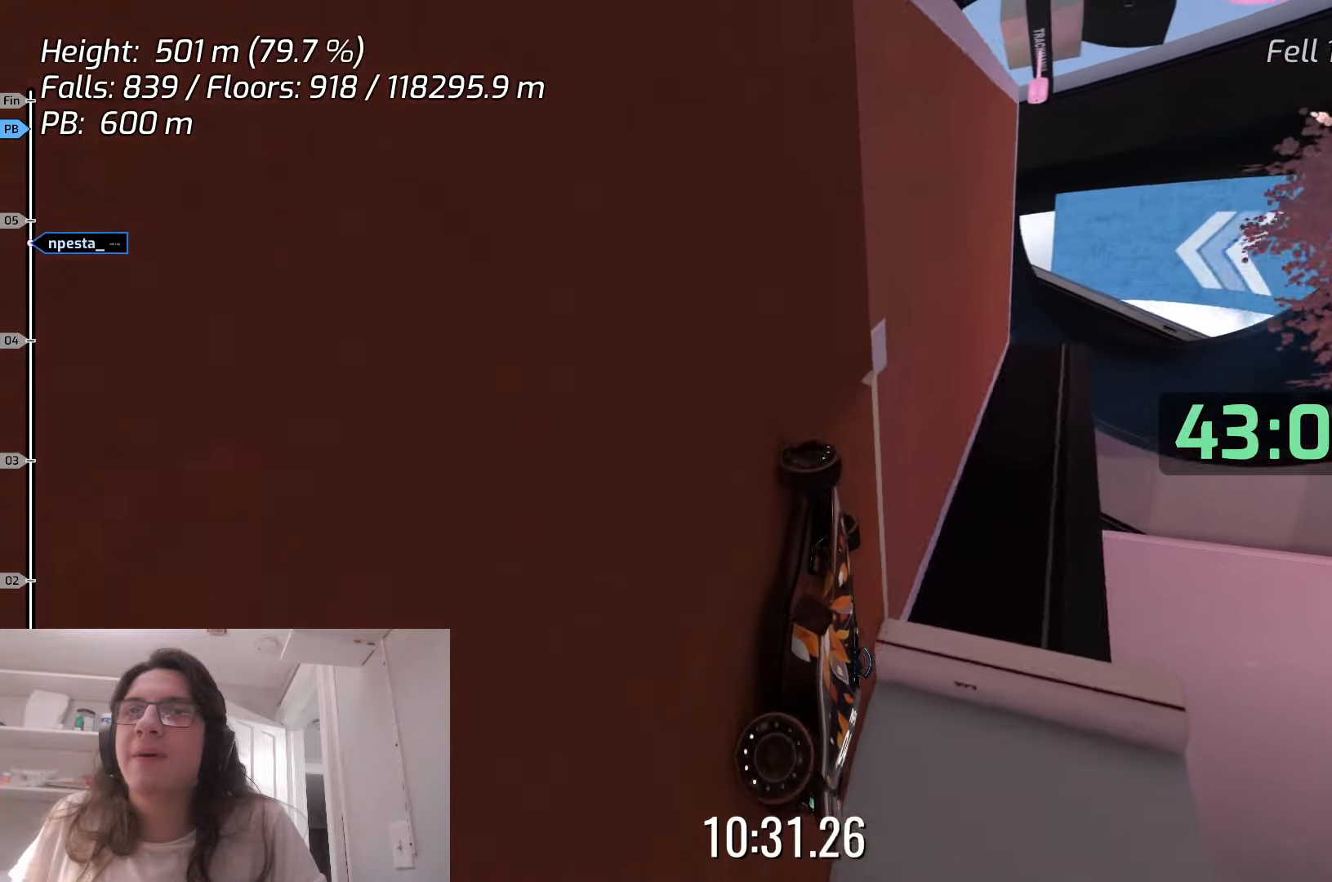
{"keys": [], "events": [[283, "right", "up"]]}
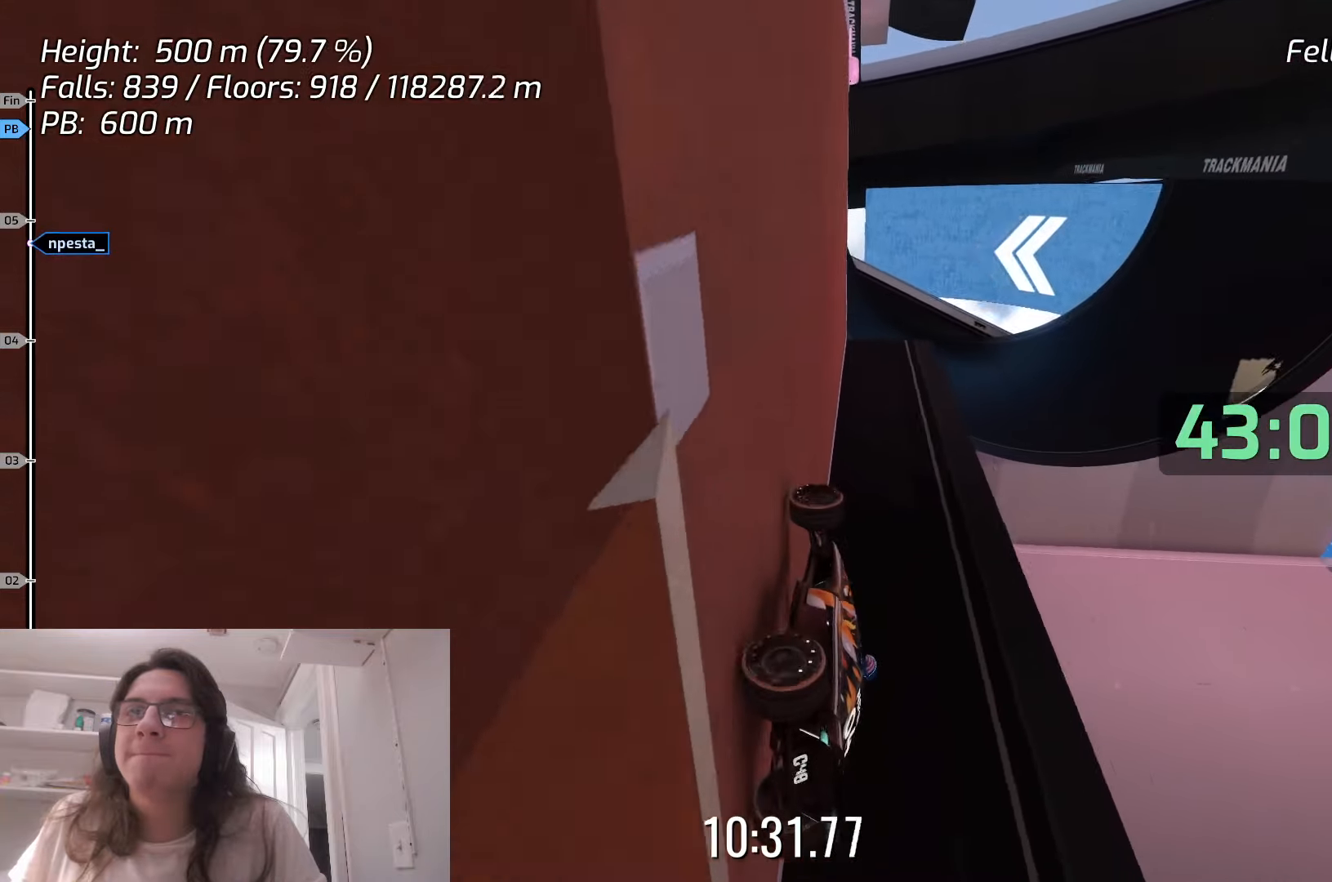
{"keys": [], "events": []}
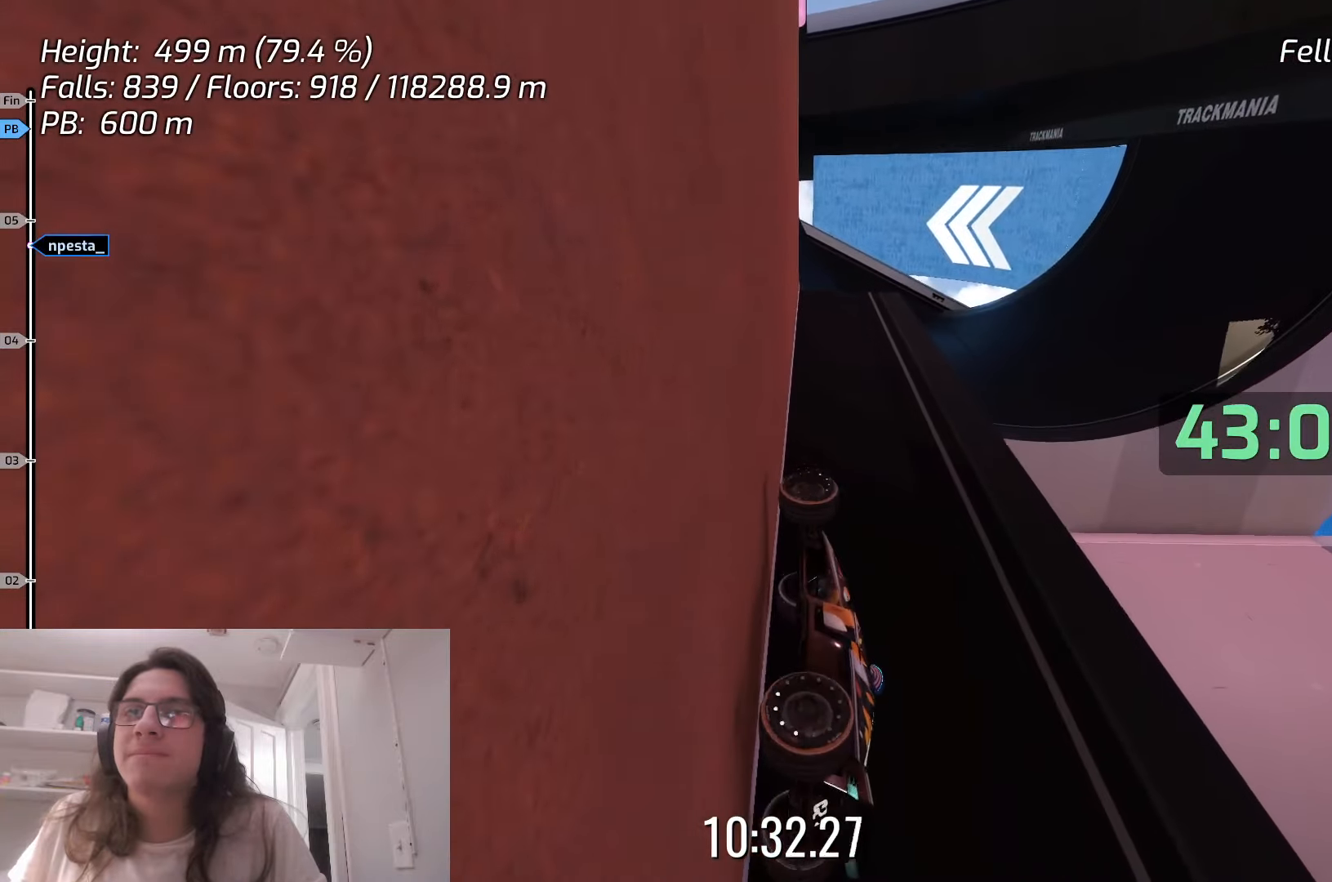
{"keys": [], "events": []}
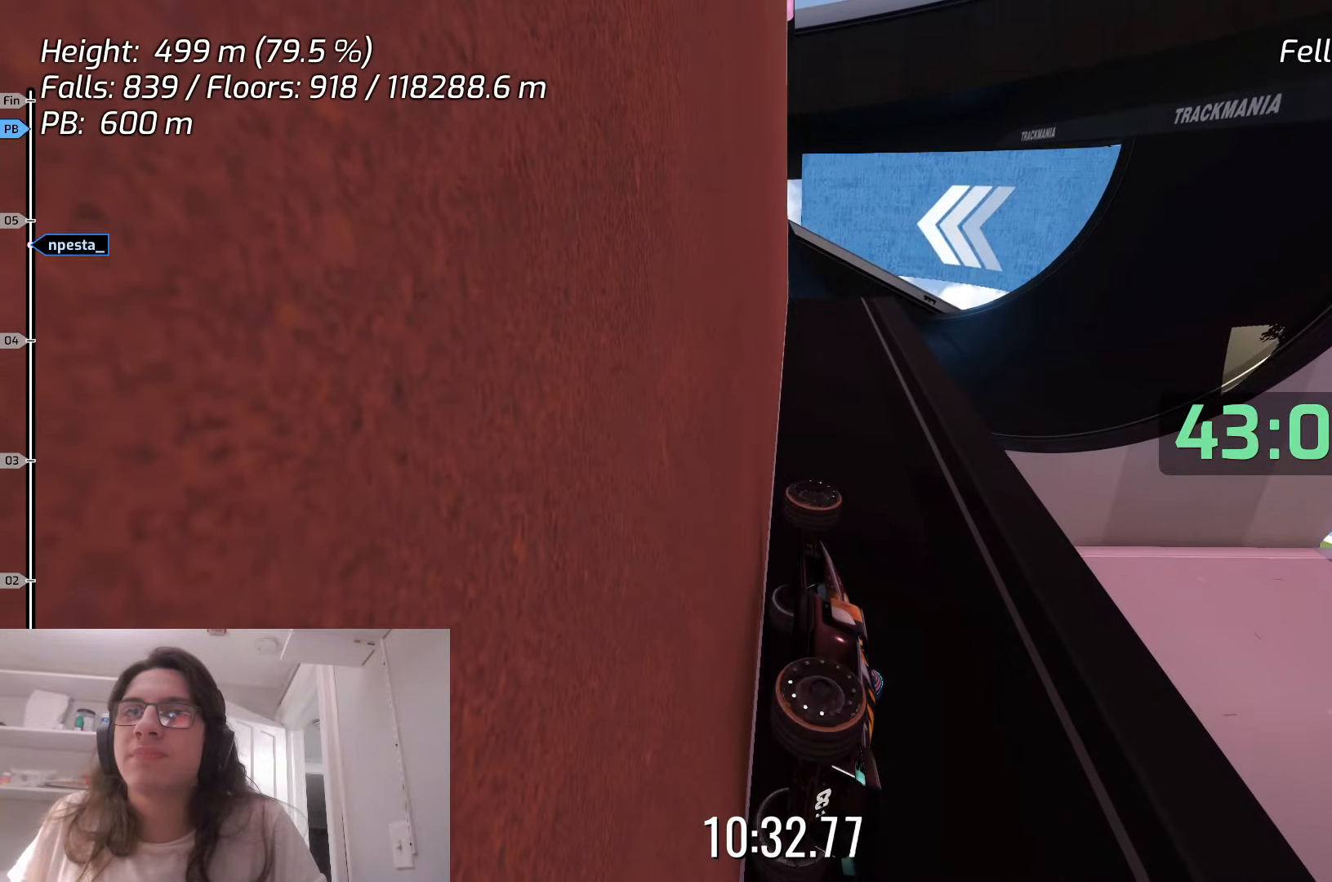
{"keys": [], "events": [[100, "right", "down"], [183, "right", "up"]]}
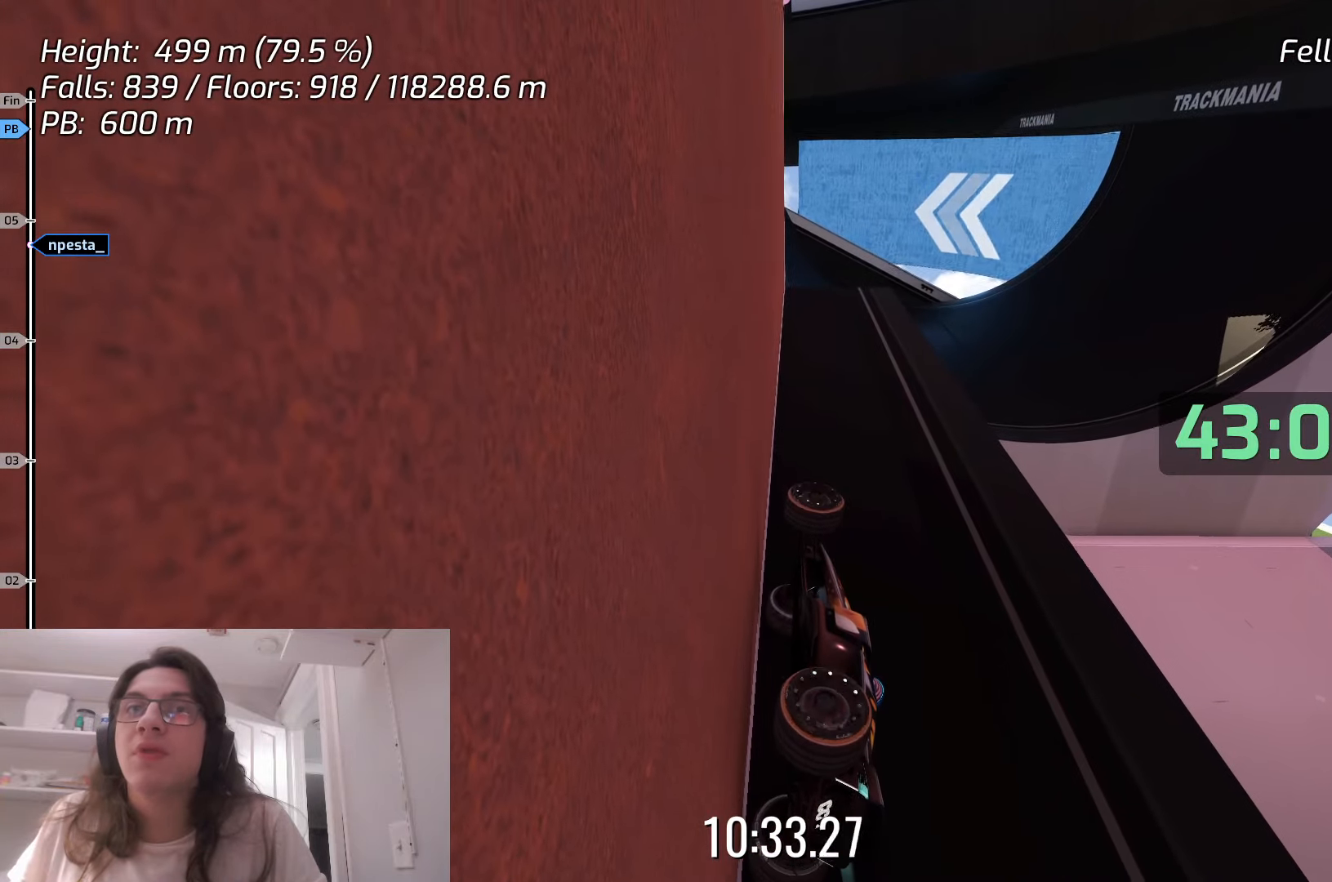
{"keys": [], "events": []}
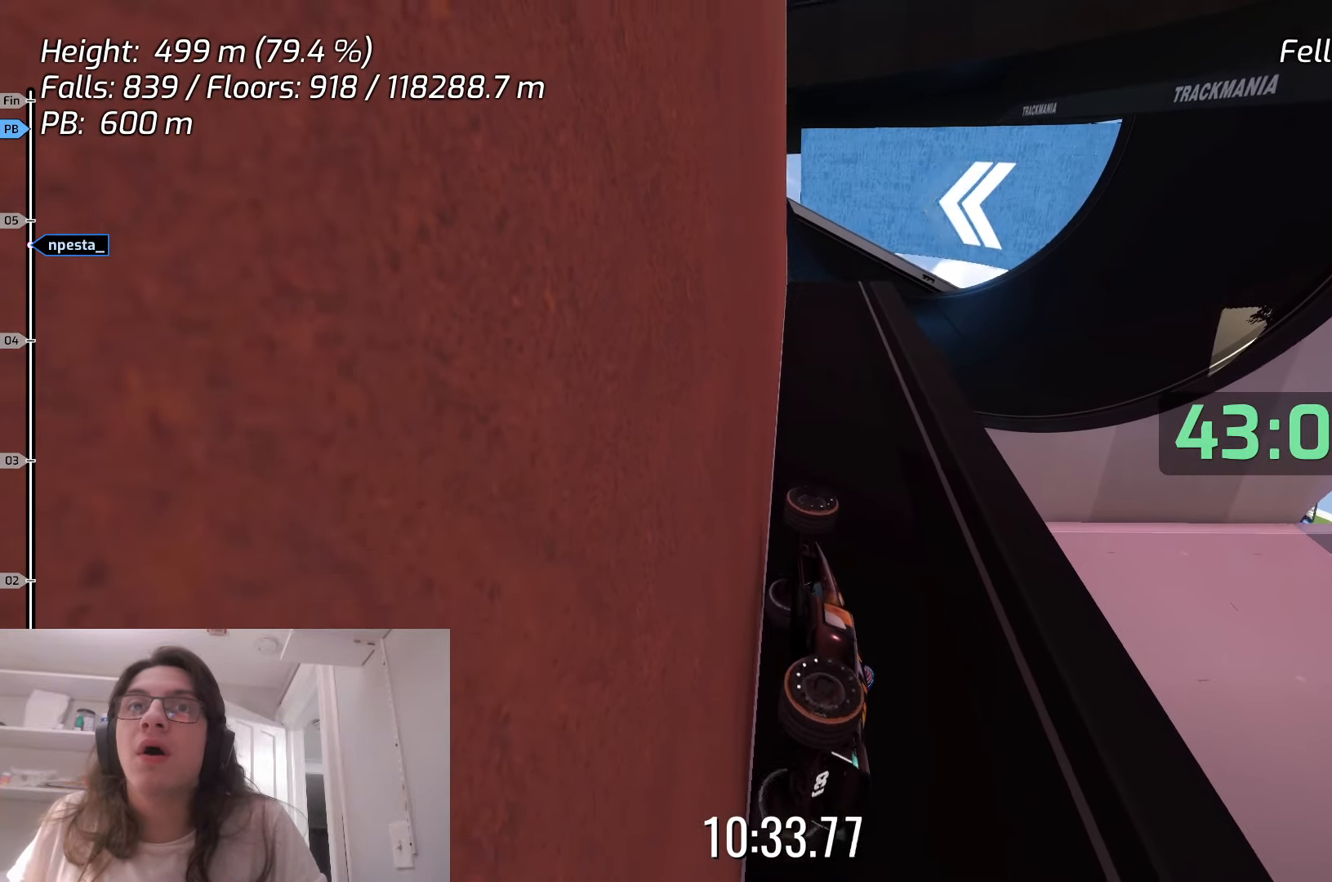
{"keys": ["left"], "events": [[150, "left", "down"]]}
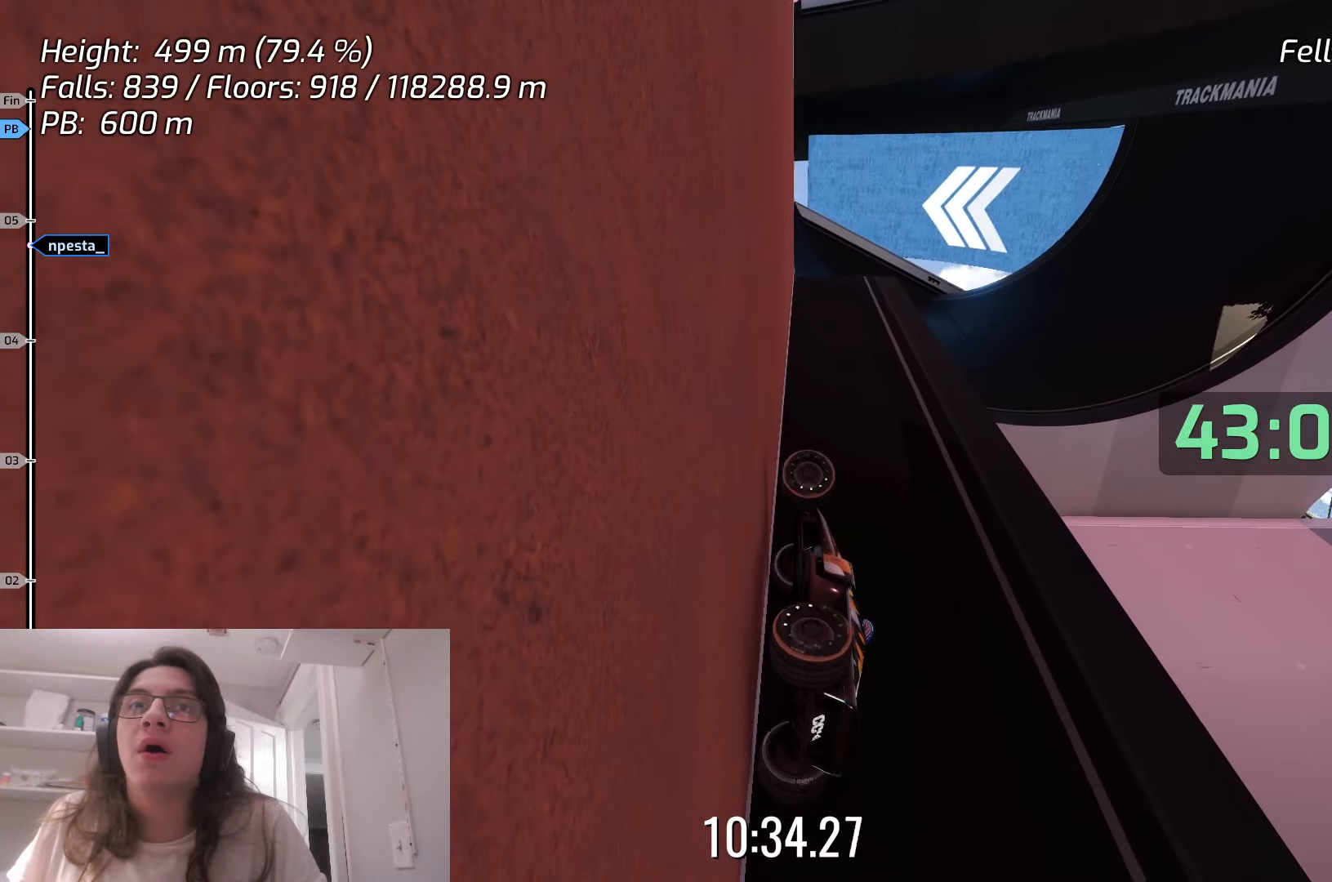
{"keys": ["left"], "events": []}
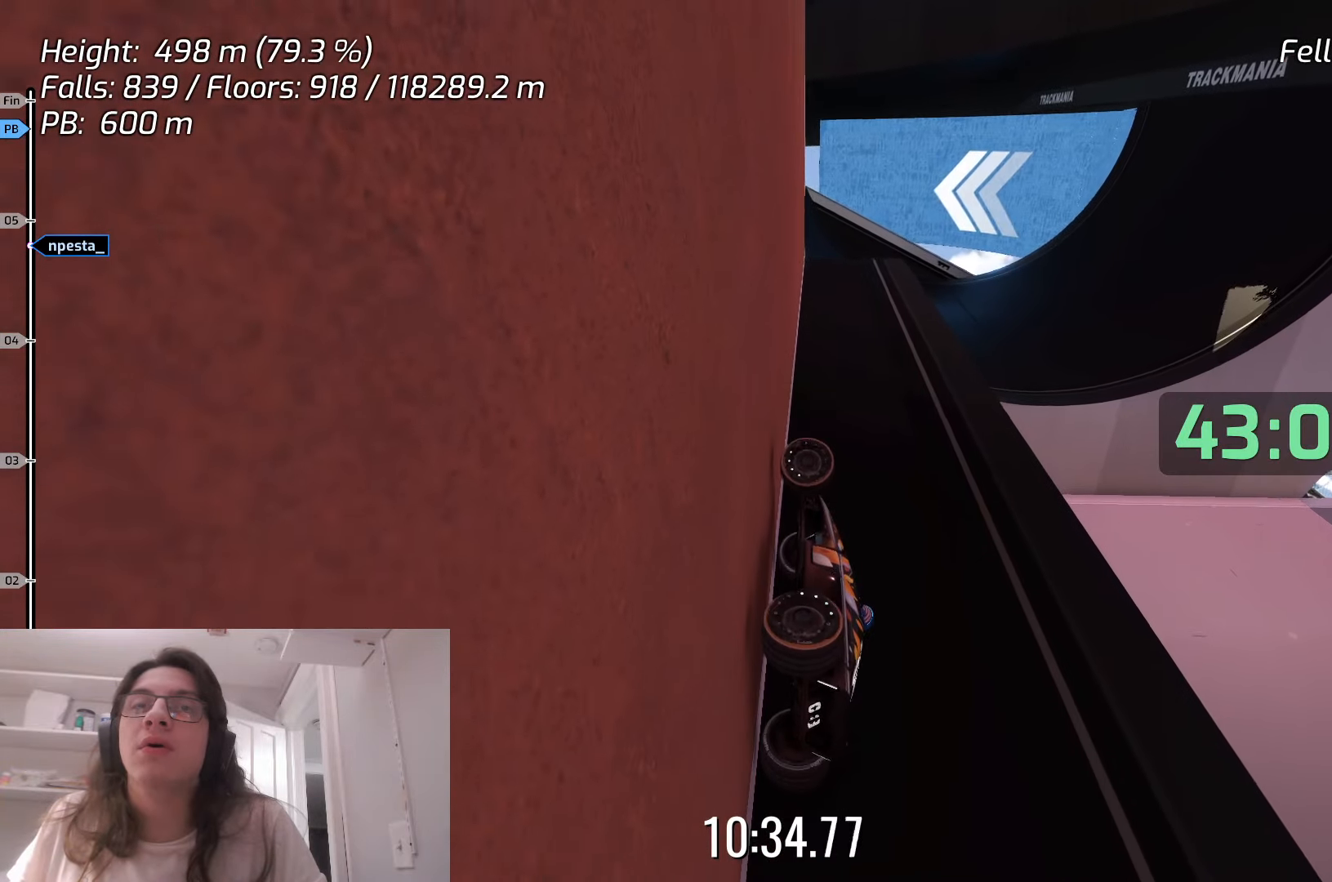
{"keys": ["left"], "events": []}
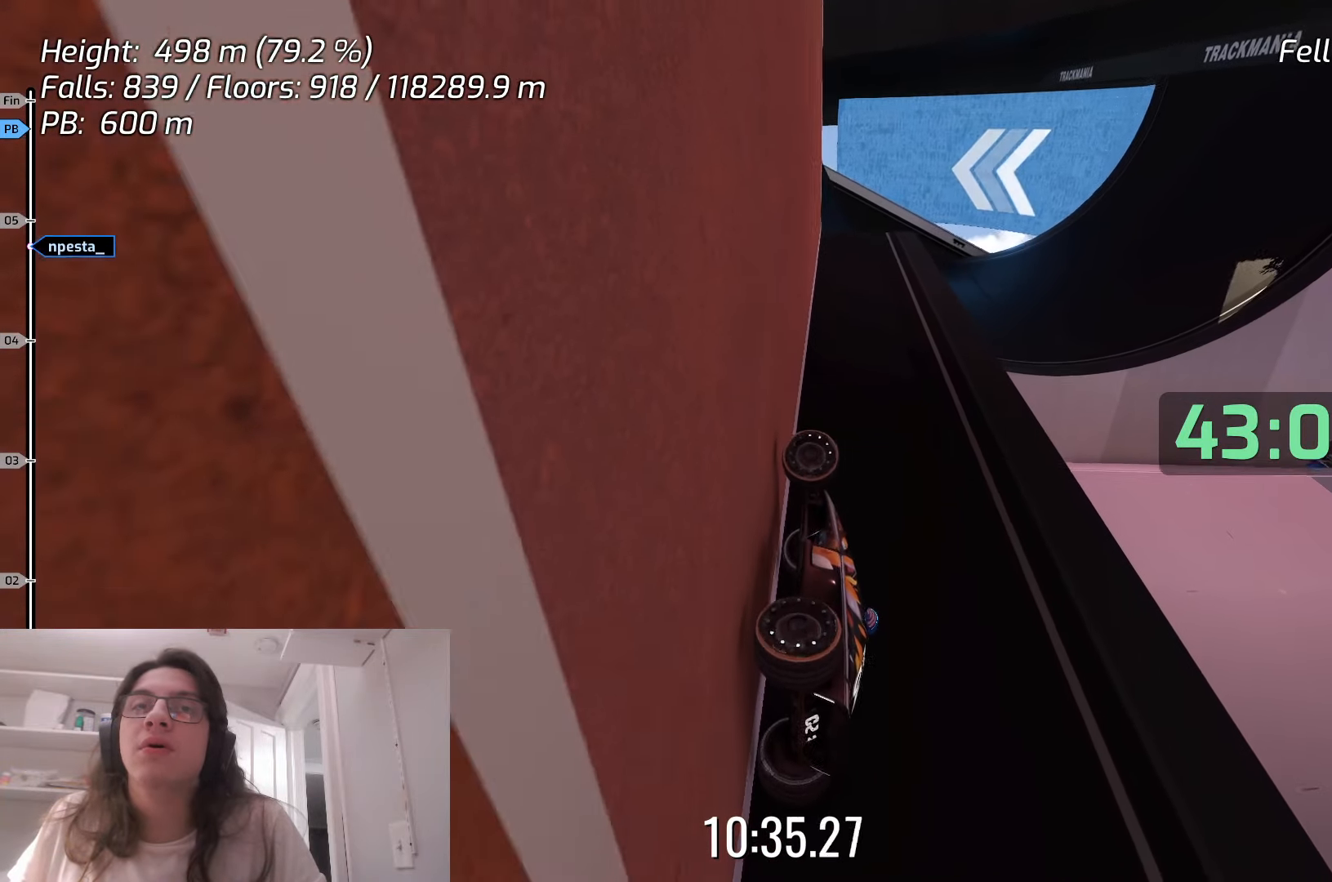
{"keys": ["left"], "events": []}
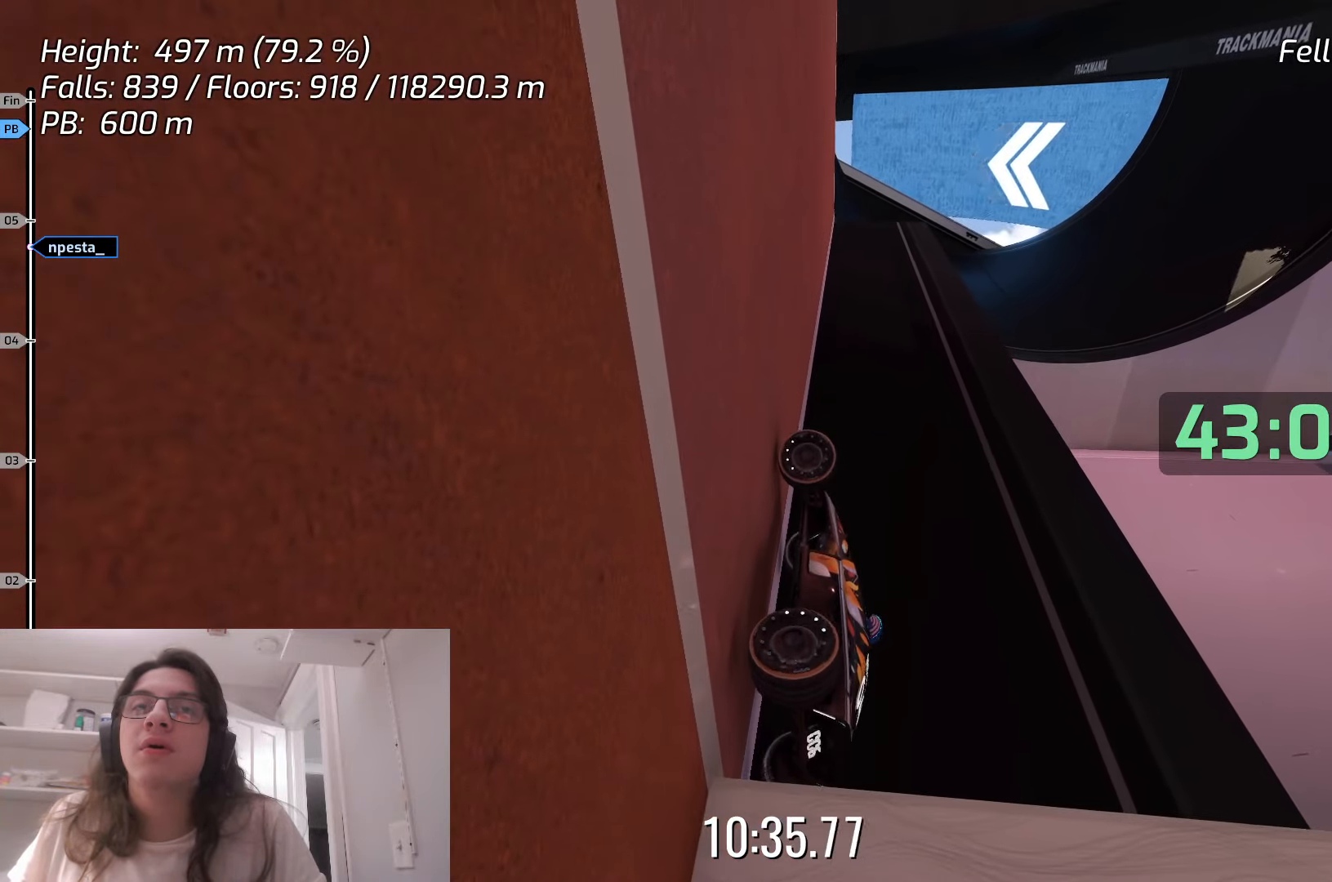
{"keys": ["left"], "events": []}
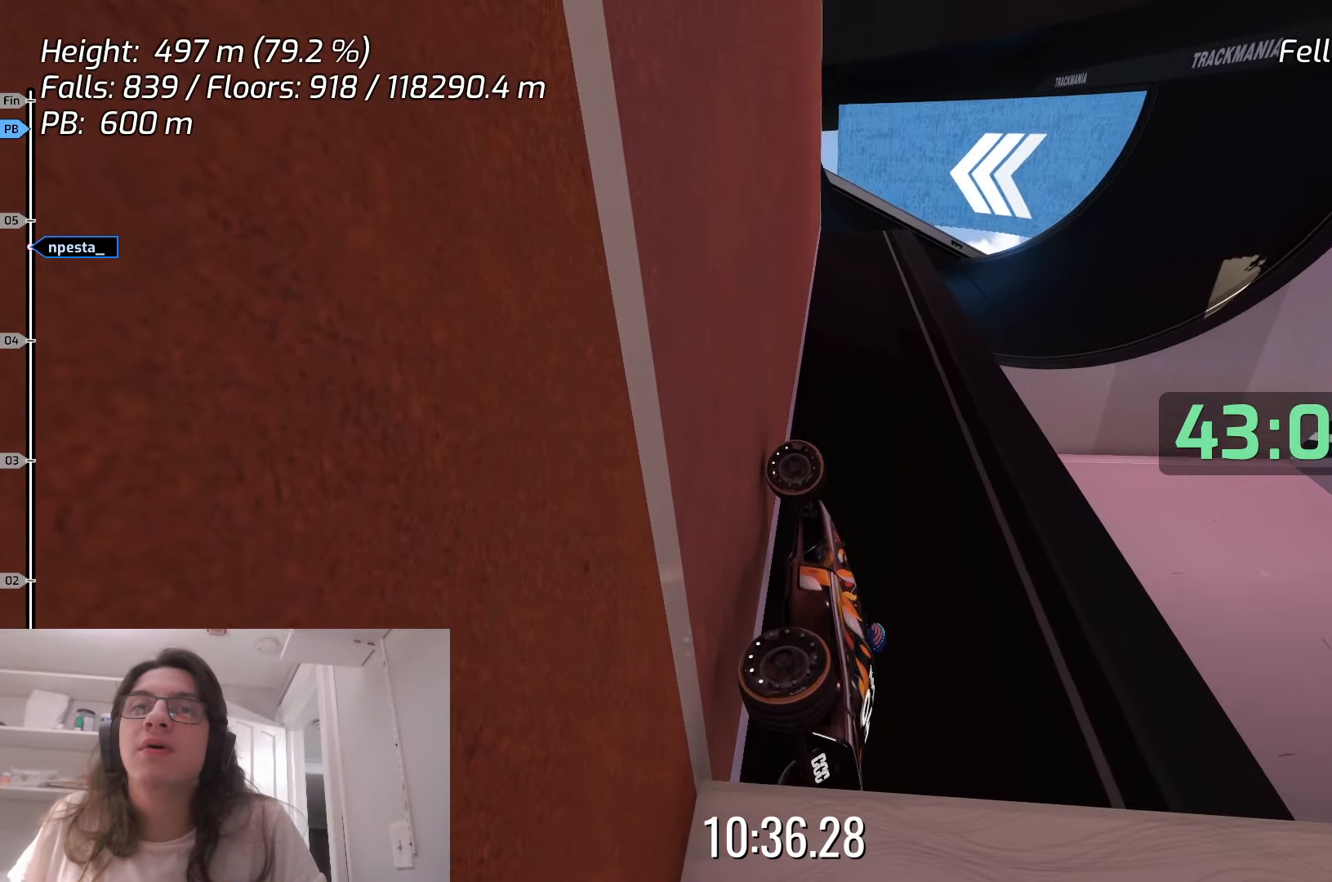
{"keys": [], "events": [[433, "left", "up"]]}